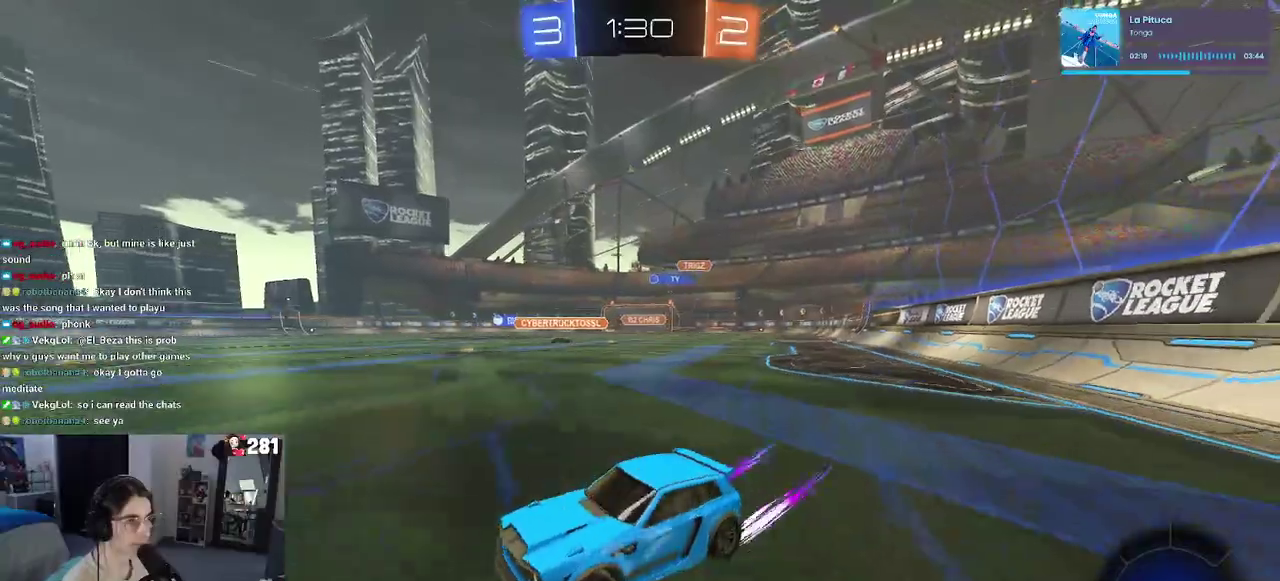
Gameplay with a controller (PlayStation layout); each line is a JSON object with the inputs held at the frame after it. "events" lists button and stick changes between this image and that frame as [ms after this image, input, new state], when the widget could be followed in between. This overlay highlights the sticks when they move; stick clicks (L3 R3) are not distinguishable. Not read: L1.
{"buttons": ["R1", "R2"], "left_stick": "right", "right_stick": "center", "events": [[83, "left_stick", "right"], [117, "R1", "down"]]}
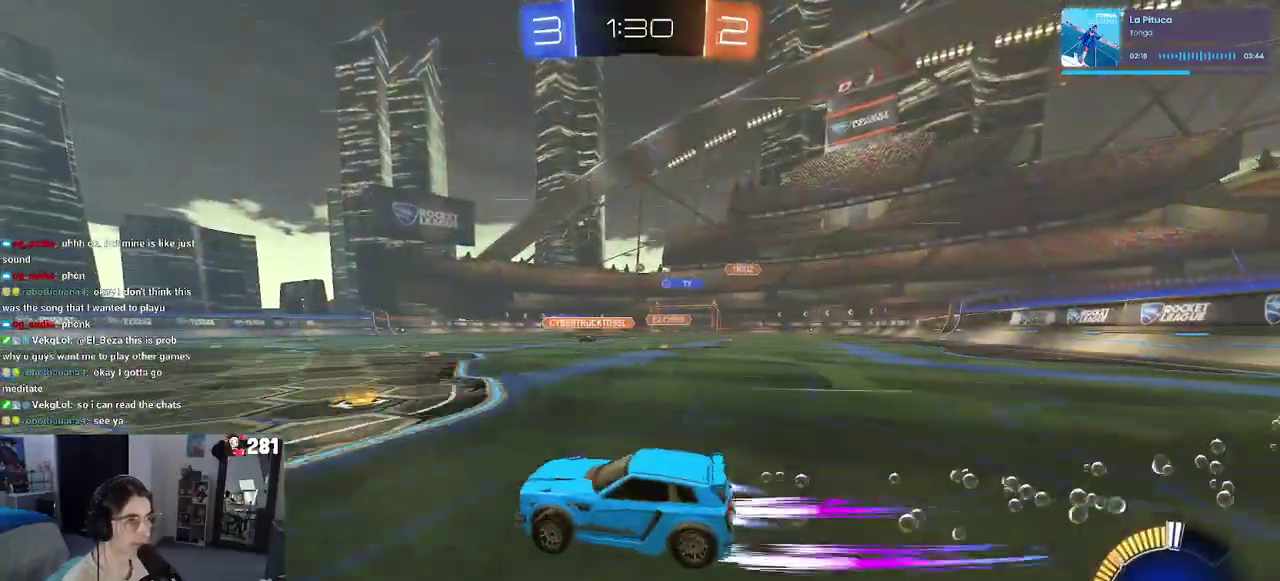
{"buttons": ["R2"], "left_stick": "center", "right_stick": "center", "events": [[150, "left_stick", "center"], [167, "R1", "up"]]}
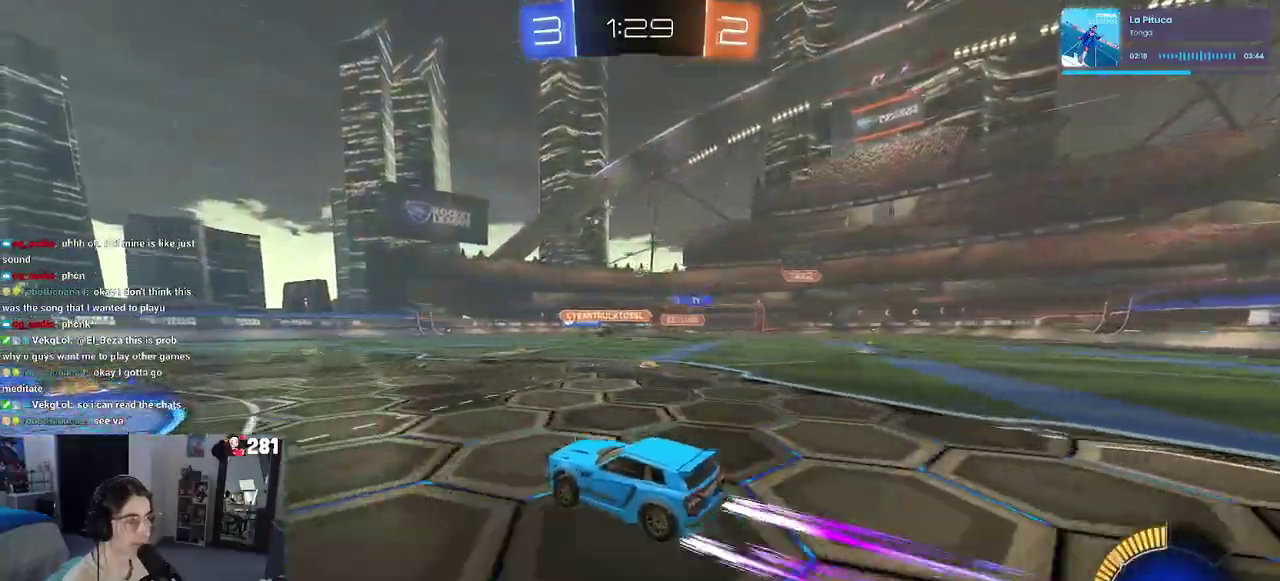
{"buttons": ["R2"], "left_stick": "center", "right_stick": "center", "events": [[300, "left_stick", "right"], [483, "left_stick", "center"]]}
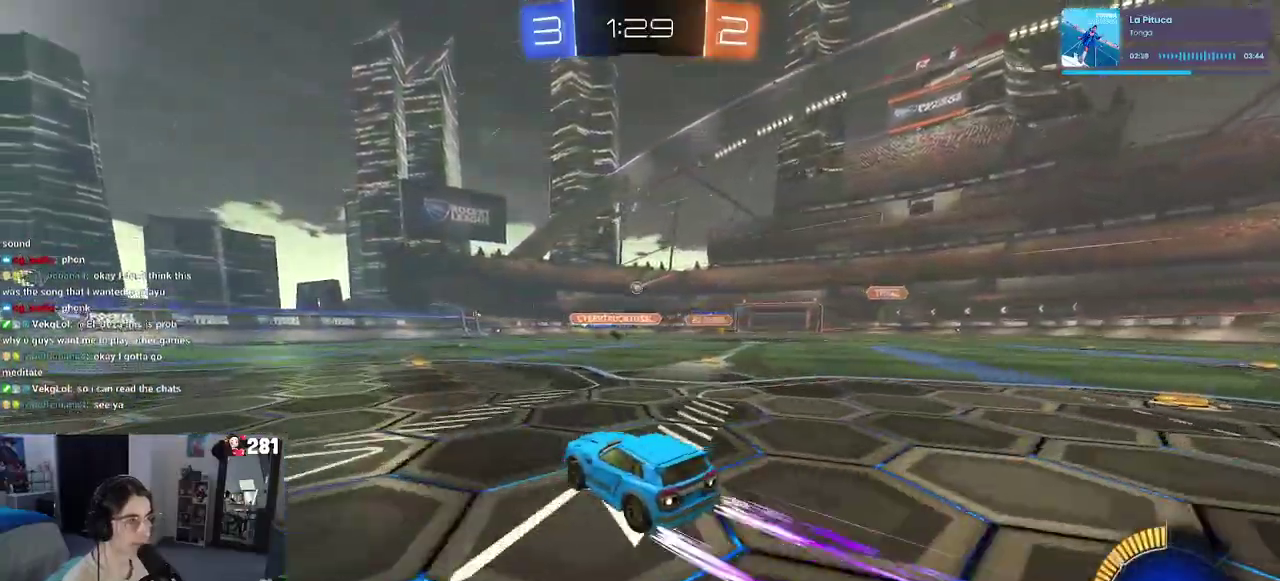
{"buttons": ["R2"], "left_stick": "center", "right_stick": "center", "events": []}
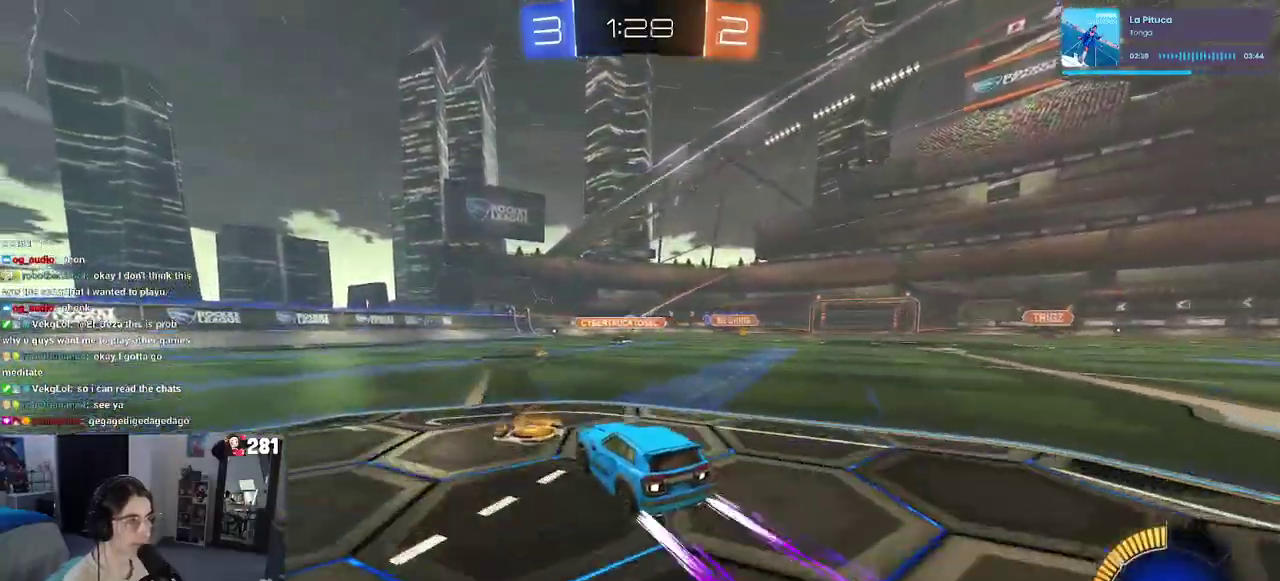
{"buttons": ["R2"], "left_stick": "center", "right_stick": "center", "events": []}
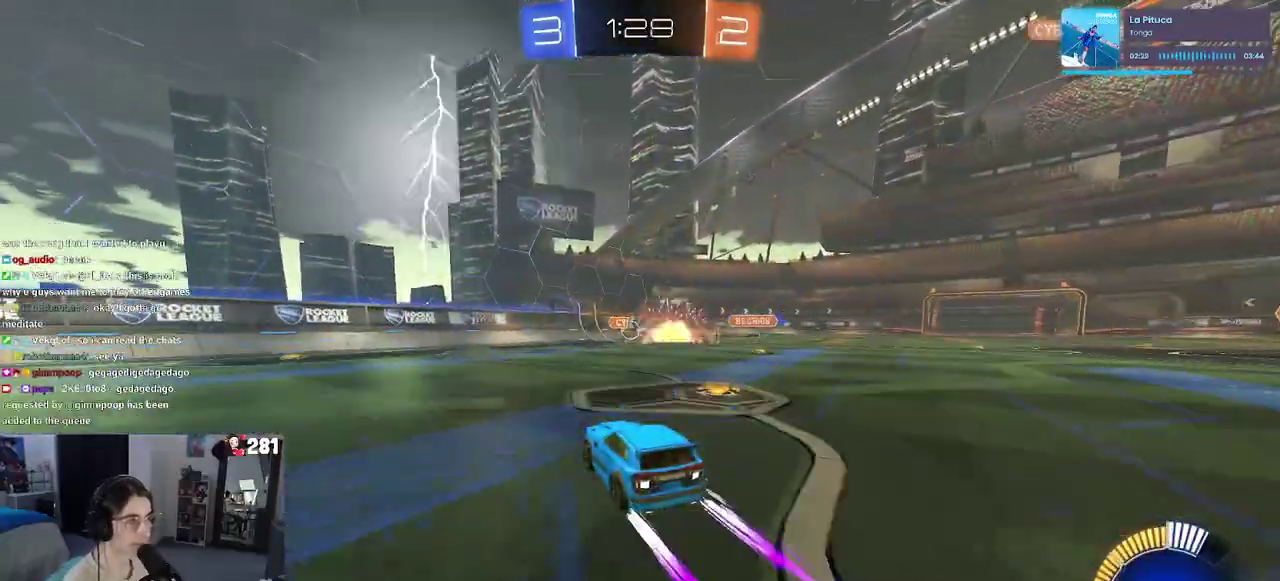
{"buttons": ["R2"], "left_stick": "left", "right_stick": "center", "events": [[100, "left_stick", "left"]]}
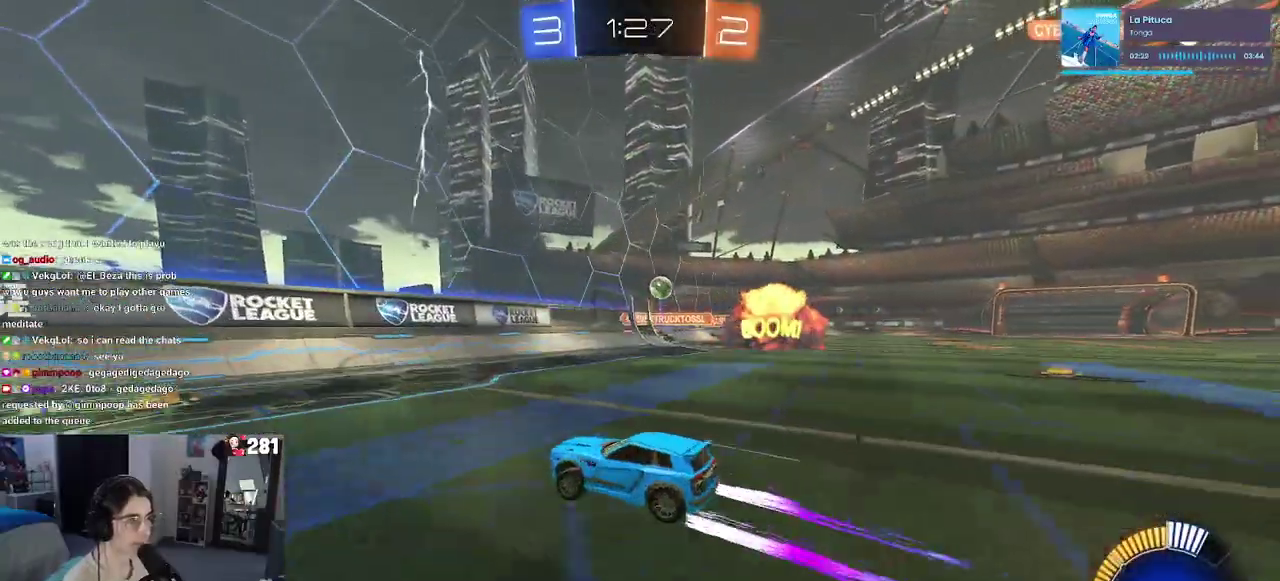
{"buttons": ["R2"], "left_stick": "left", "right_stick": "center", "events": [[133, "left_stick", "center"], [267, "left_stick", "left"]]}
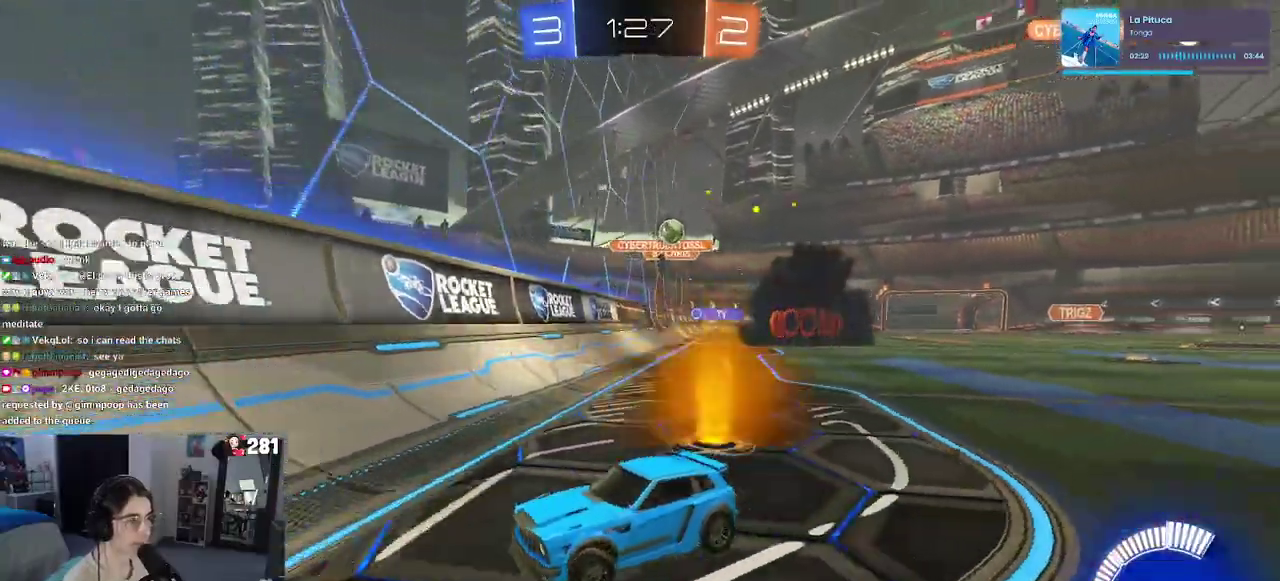
{"buttons": ["R2"], "left_stick": "center", "right_stick": "center", "events": [[467, "left_stick", "center"]]}
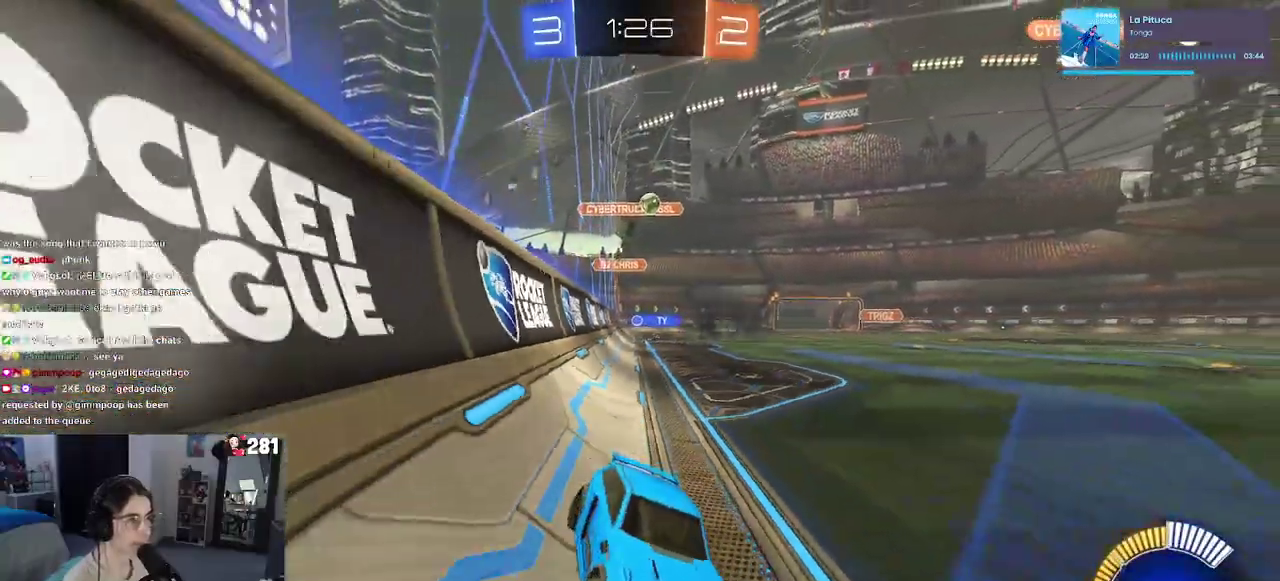
{"buttons": ["SQUARE", "R2"], "left_stick": "left", "right_stick": "center", "events": [[83, "left_stick", "left"], [250, "left_stick", "center"], [450, "left_stick", "left"], [483, "SQUARE", "down"]]}
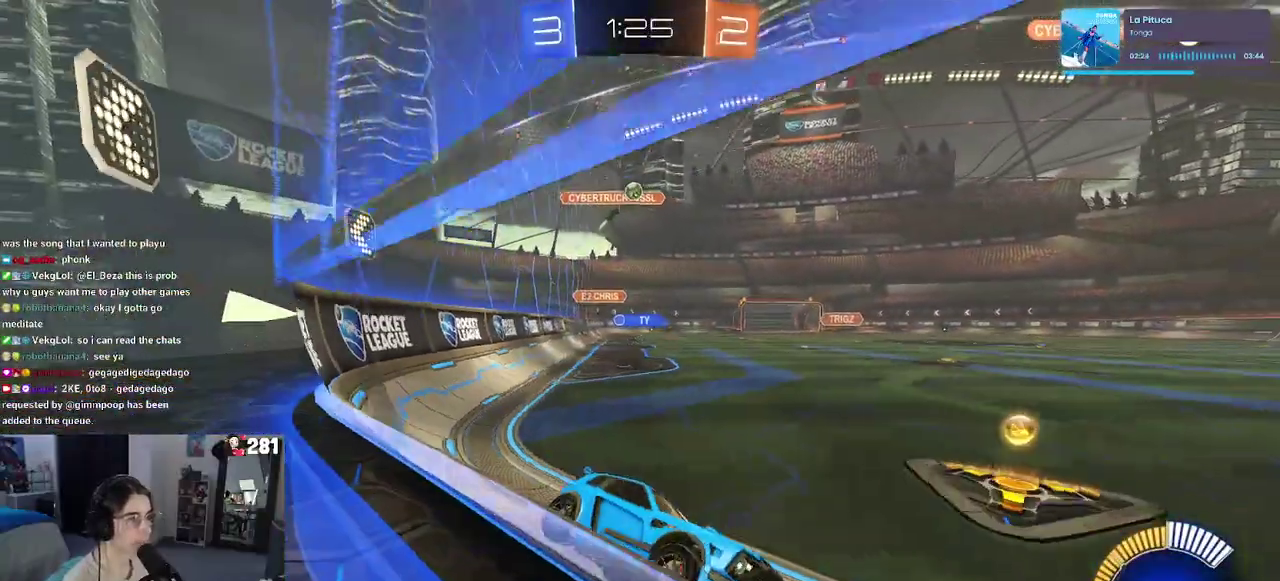
{"buttons": ["R2"], "left_stick": "left", "right_stick": "center", "events": [[117, "SQUARE", "up"]]}
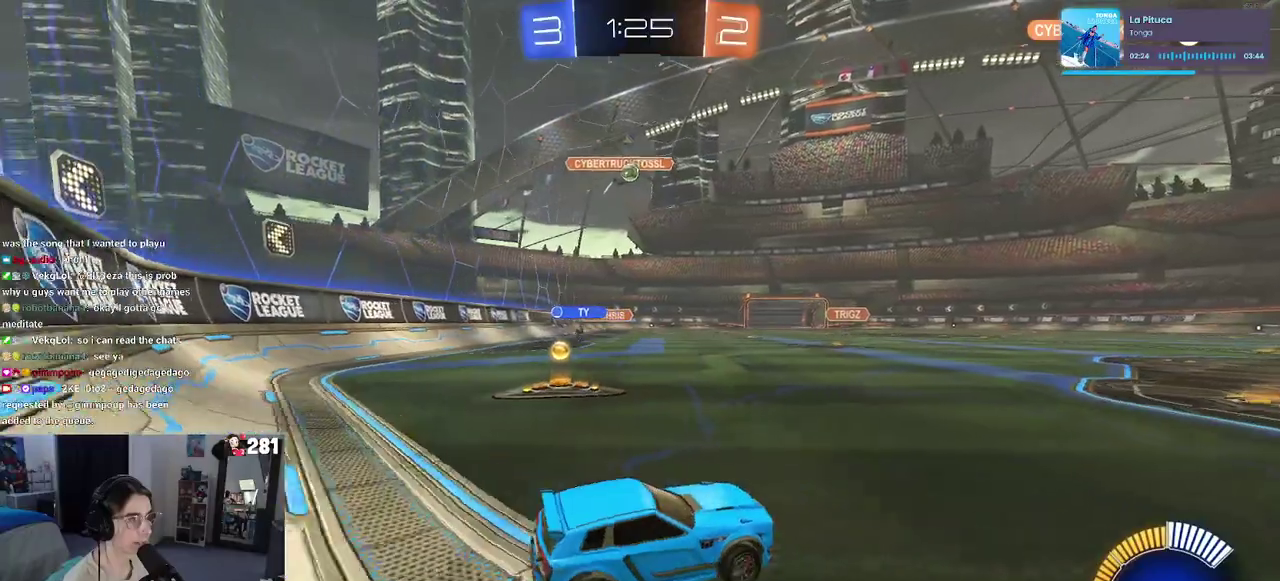
{"buttons": ["R2"], "left_stick": "center", "right_stick": "center", "events": [[133, "left_stick", "center"], [250, "left_stick", "left"], [500, "left_stick", "center"]]}
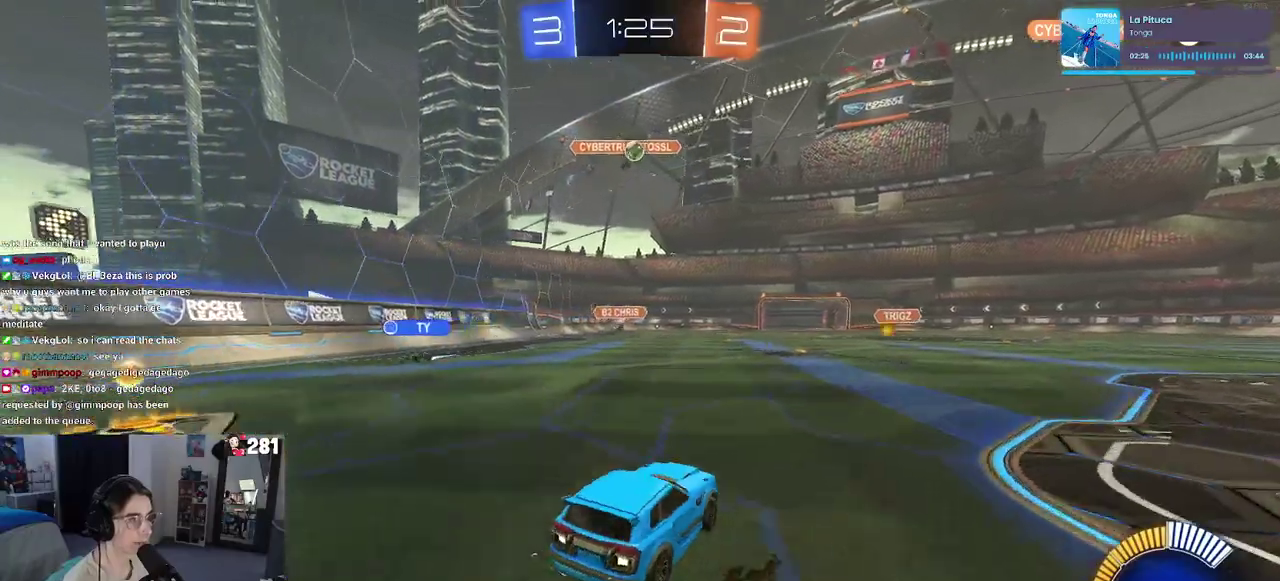
{"buttons": ["R2"], "left_stick": "right", "right_stick": "center", "events": [[50, "R2", "up"], [83, "L2", "down"], [83, "left_stick", "right"], [317, "R2", "down"], [333, "L2", "up"]]}
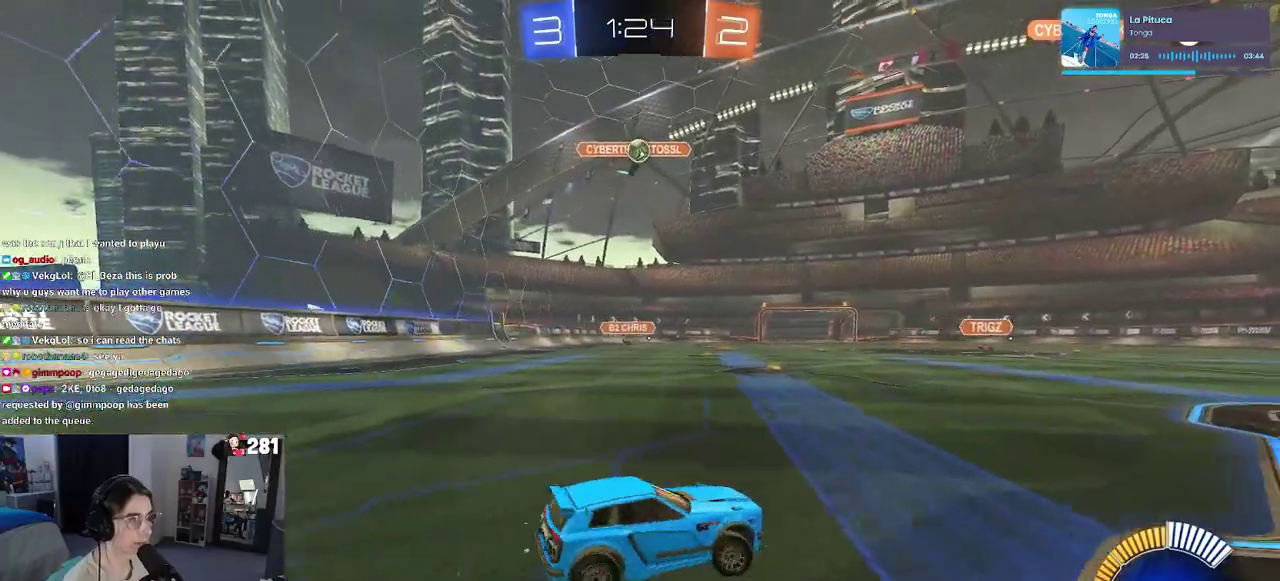
{"buttons": ["R2"], "left_stick": "left", "right_stick": "center", "events": [[133, "R2", "up"], [200, "left_stick", "center"], [383, "left_stick", "left"], [400, "R2", "down"]]}
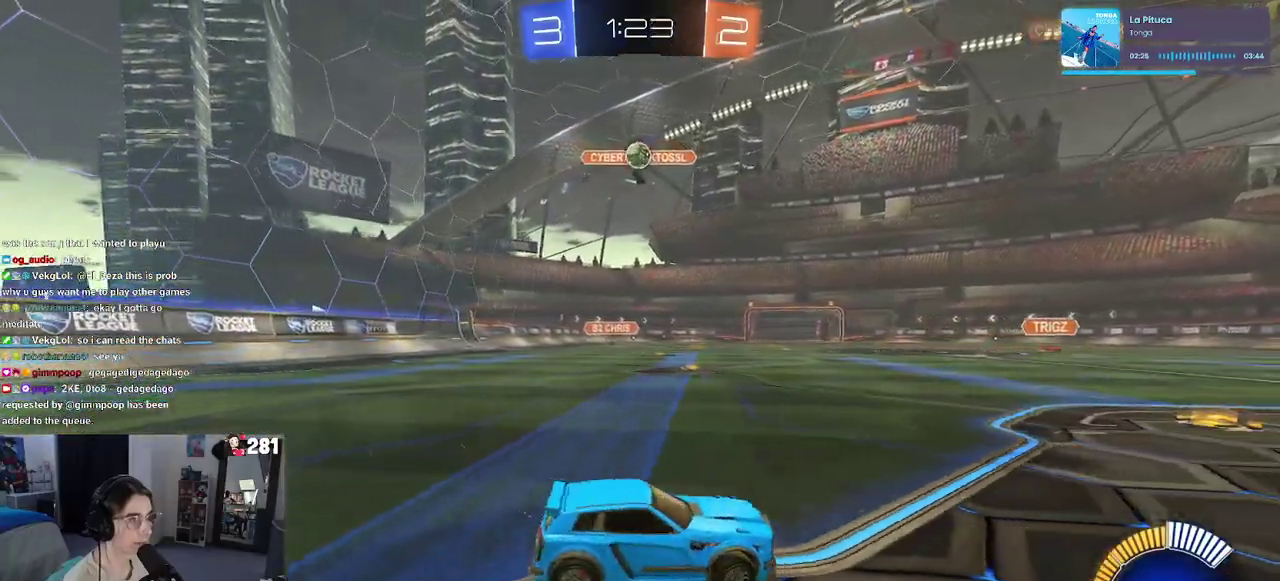
{"buttons": ["CROSS", "R1", "R2"], "left_stick": "down", "right_stick": "center", "events": [[67, "R1", "down"], [450, "CROSS", "down"], [483, "left_stick", "down"]]}
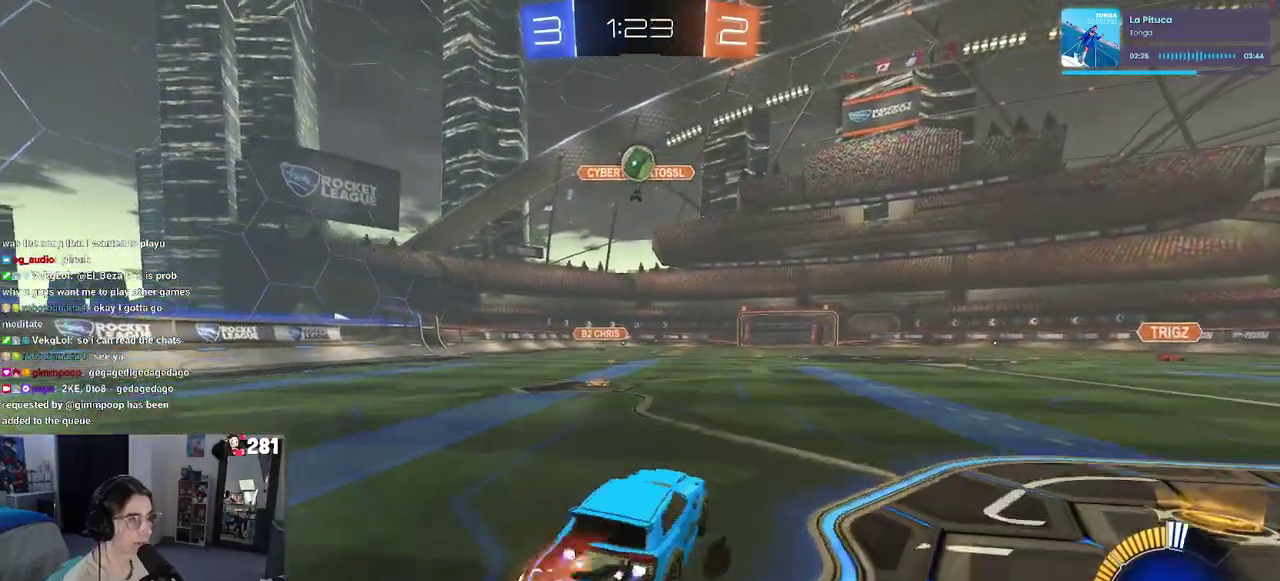
{"buttons": ["R2"], "left_stick": "up", "right_stick": "center", "events": [[150, "left_stick", "down-right"], [200, "CROSS", "up"], [250, "left_stick", "center"], [283, "CROSS", "down"], [383, "left_stick", "up"], [433, "CROSS", "up"], [450, "R1", "up"]]}
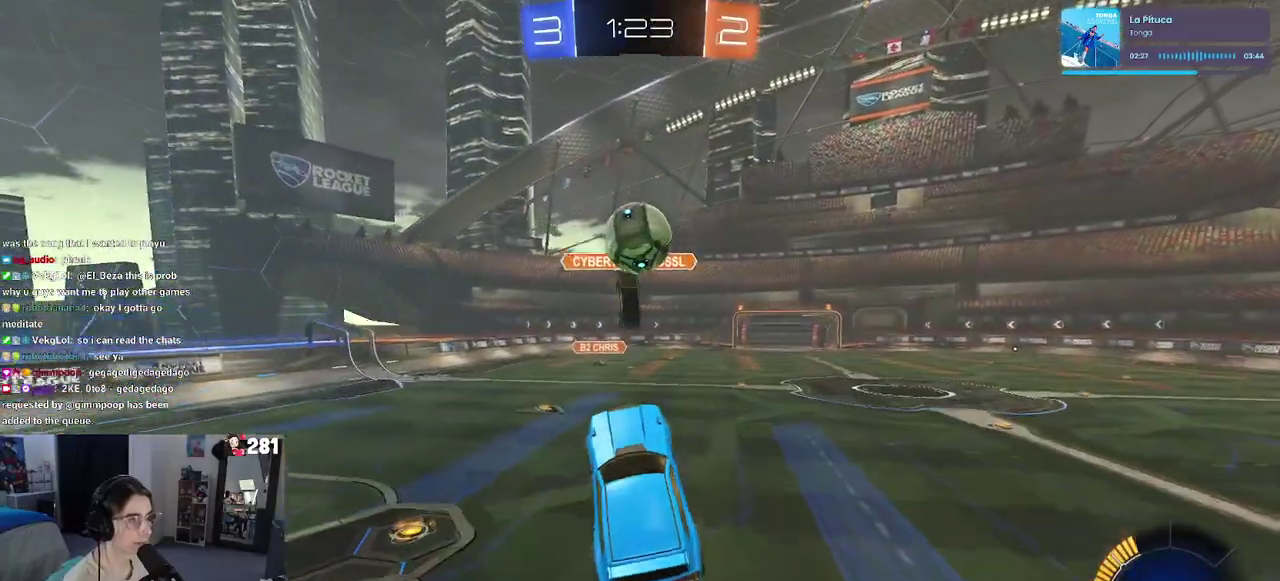
{"buttons": ["R2"], "left_stick": "down", "right_stick": "center", "events": [[100, "R1", "down"], [250, "R1", "up"], [300, "left_stick", "center"], [433, "left_stick", "down"]]}
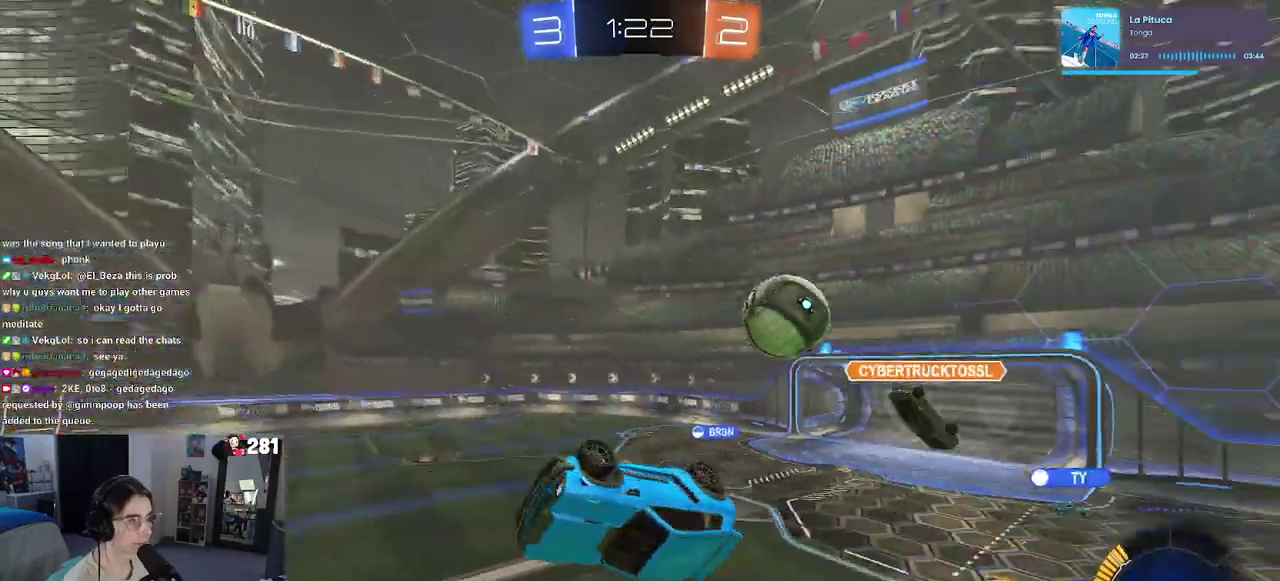
{"buttons": ["SQUARE"], "left_stick": "left", "right_stick": "center"}
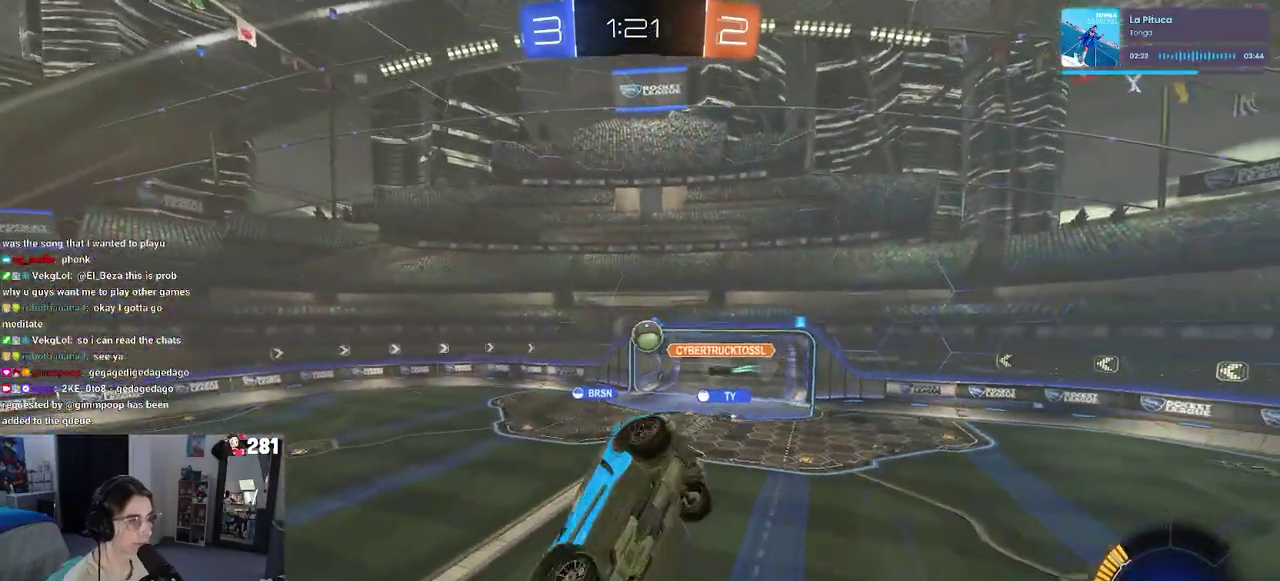
{"buttons": ["R2"], "left_stick": "center", "right_stick": "center", "events": [[67, "R2", "down"], [100, "SQUARE", "up"], [117, "left_stick", "center"]]}
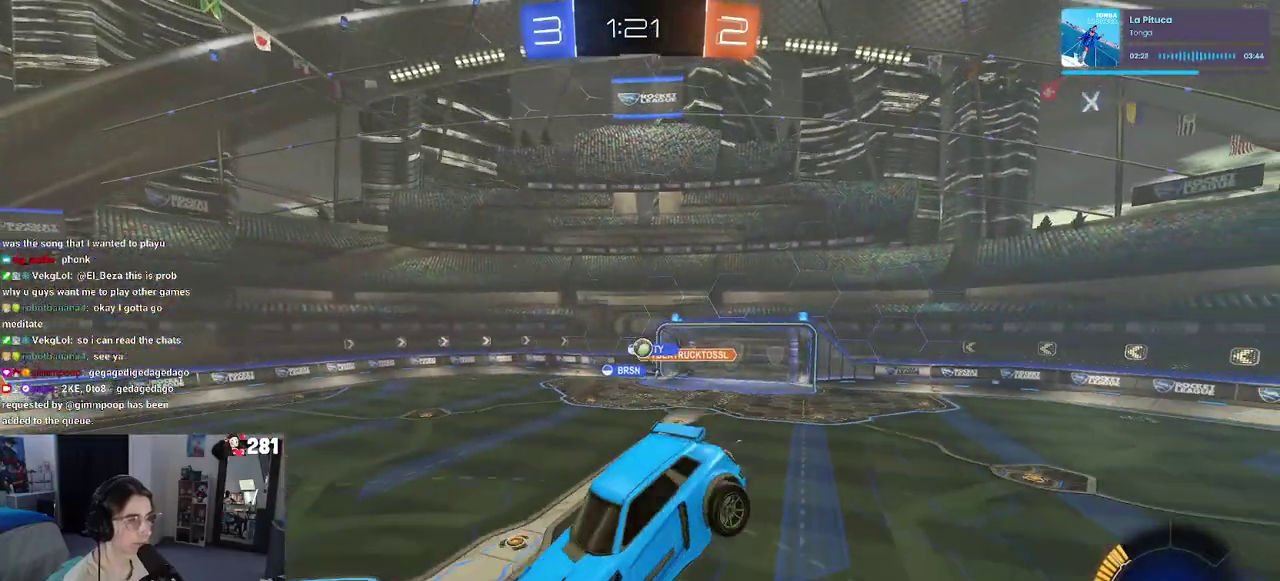
{"buttons": ["R2"], "left_stick": "center", "right_stick": "center", "events": []}
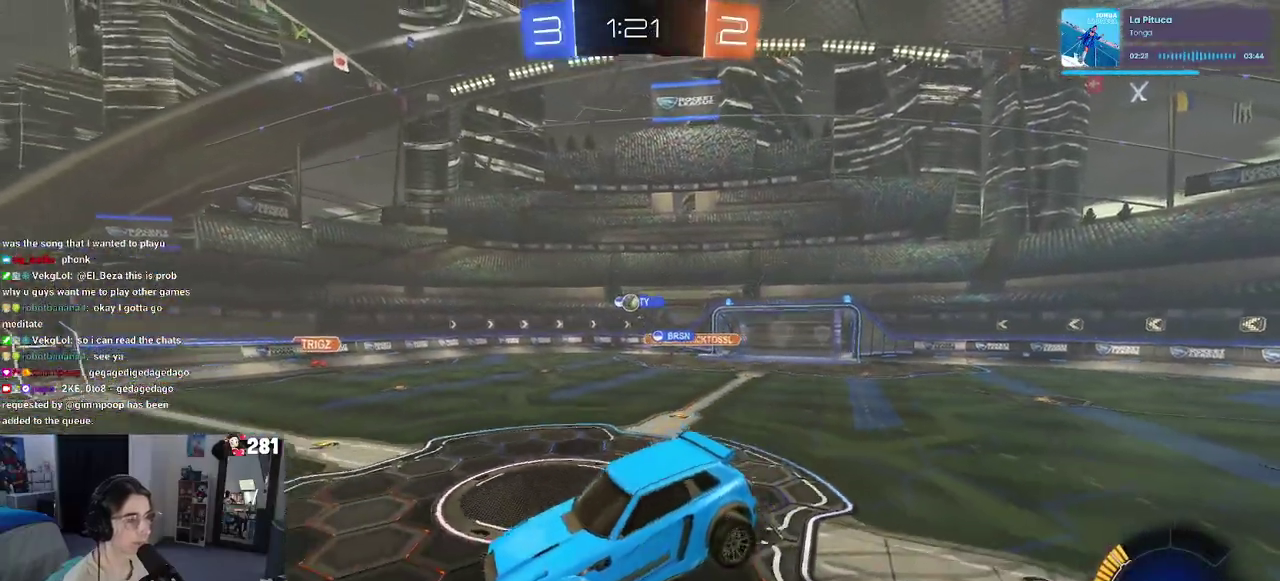
{"buttons": ["R1", "R2"], "left_stick": "center", "right_stick": "center", "events": [[300, "left_stick", "right"], [367, "left_stick", "center"], [467, "R1", "down"]]}
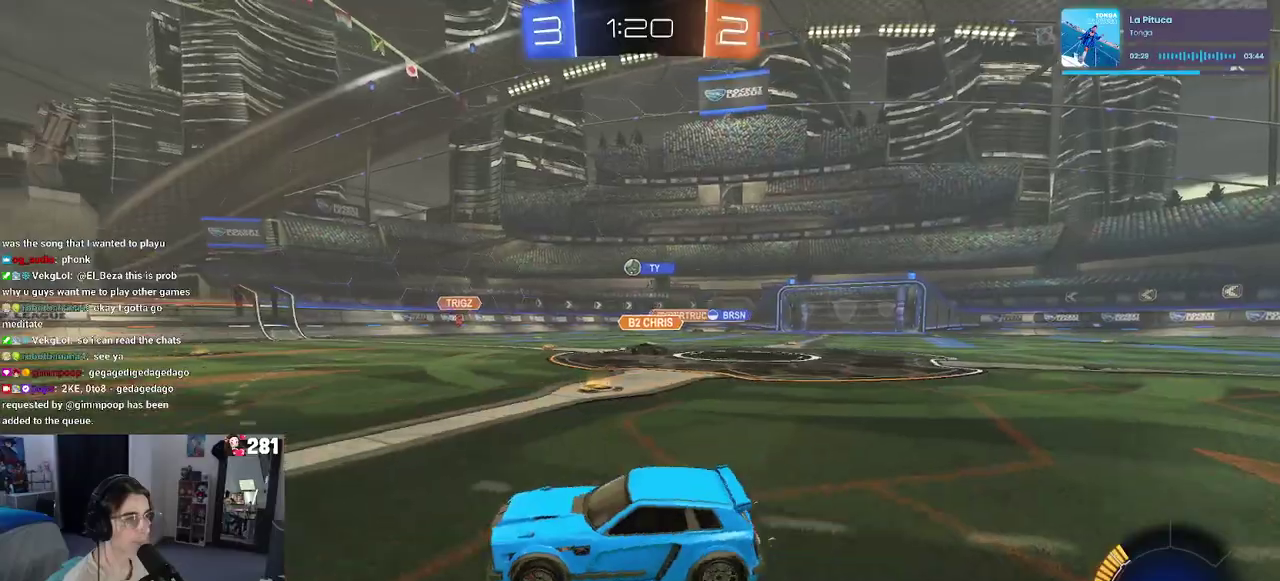
{"buttons": ["R1", "R2"], "left_stick": "center", "right_stick": "center", "events": [[17, "left_stick", "right"], [367, "left_stick", "center"]]}
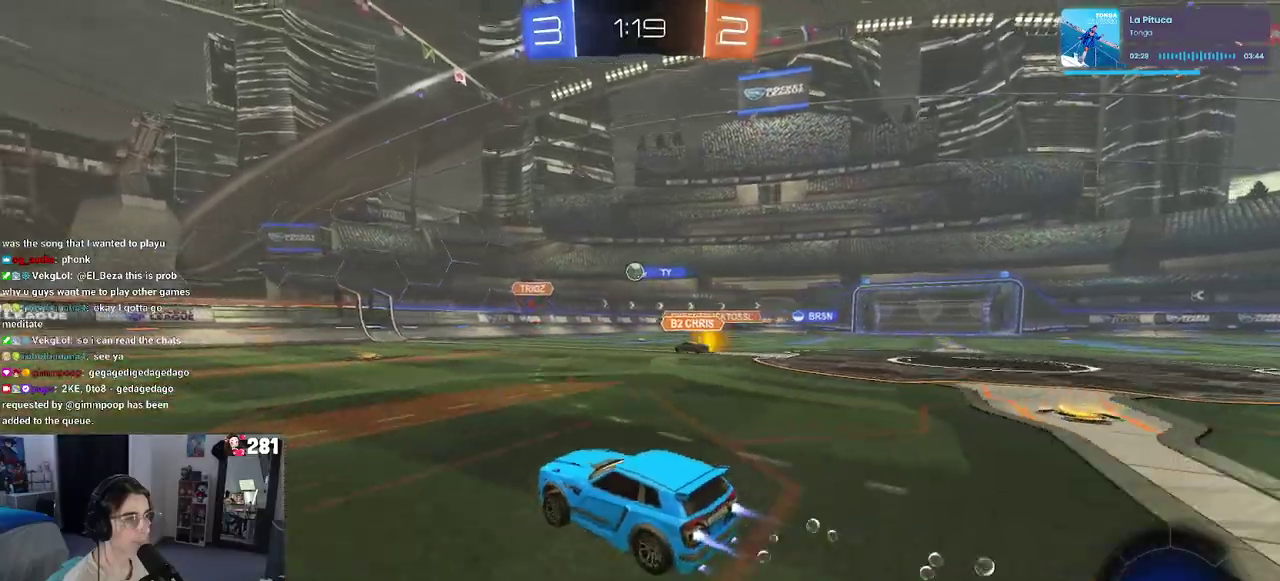
{"buttons": ["R1", "R2"], "left_stick": "center", "right_stick": "center", "events": [[50, "left_stick", "right"], [167, "left_stick", "center"], [317, "left_stick", "right"], [400, "left_stick", "center"]]}
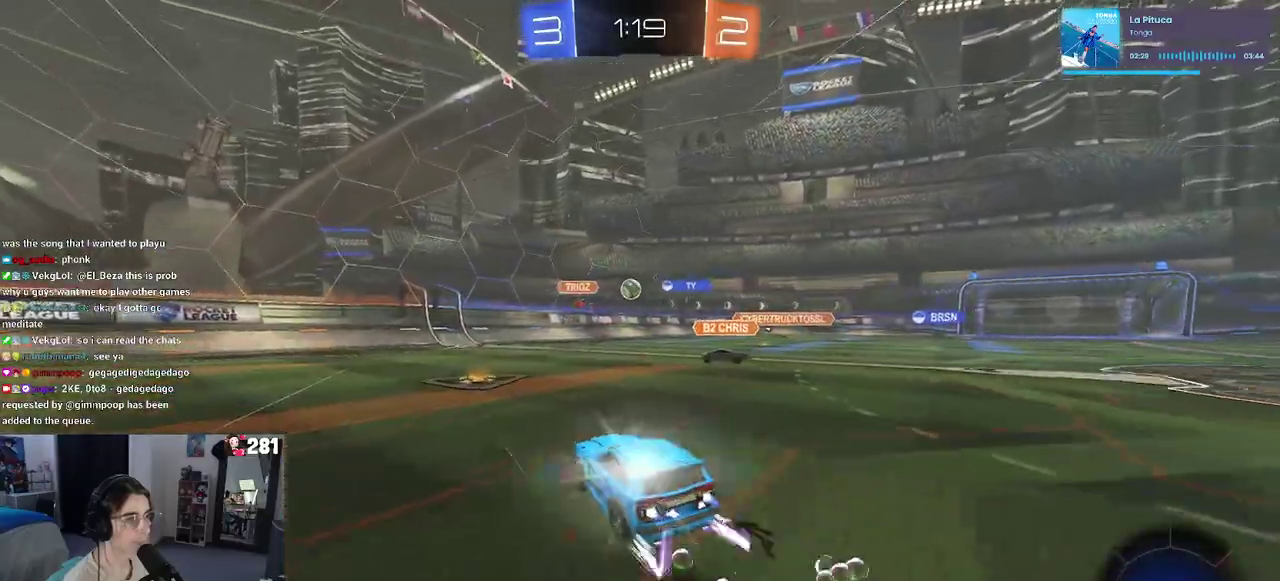
{"buttons": ["R2"], "left_stick": "right", "right_stick": "center", "events": [[67, "left_stick", "right"], [83, "R1", "up"], [200, "left_stick", "up-left"], [217, "R1", "down"], [333, "R1", "up"], [333, "left_stick", "right"], [450, "left_stick", "up-right"], [500, "left_stick", "right"]]}
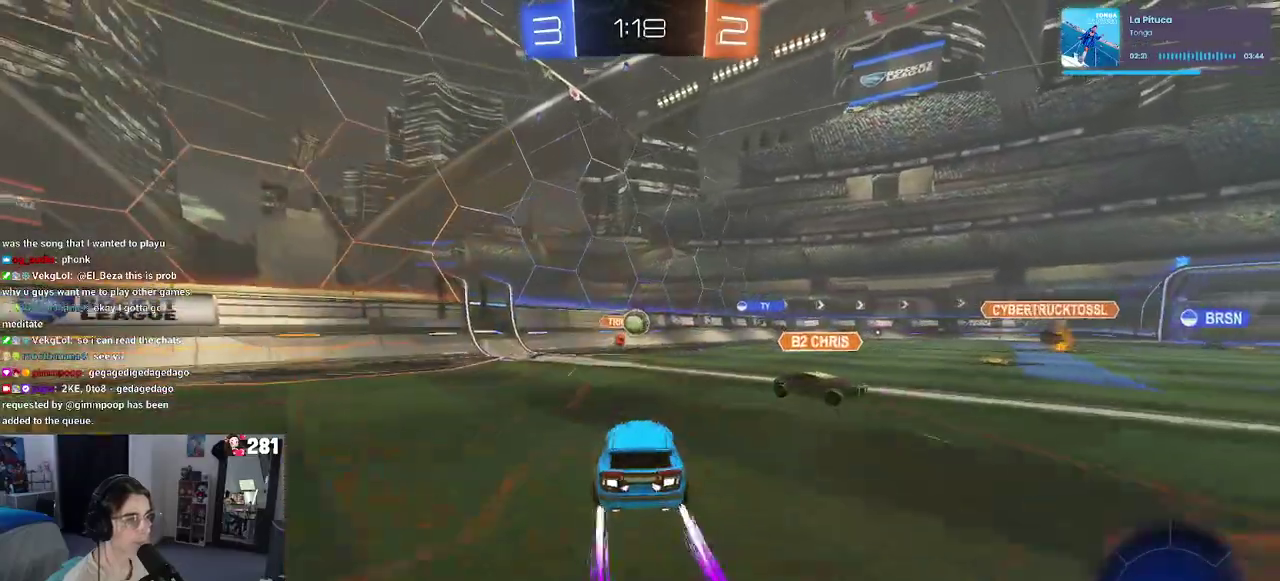
{"buttons": ["R1", "R2"], "left_stick": "up-left", "right_stick": "center", "events": [[283, "R1", "down"], [400, "left_stick", "up-left"]]}
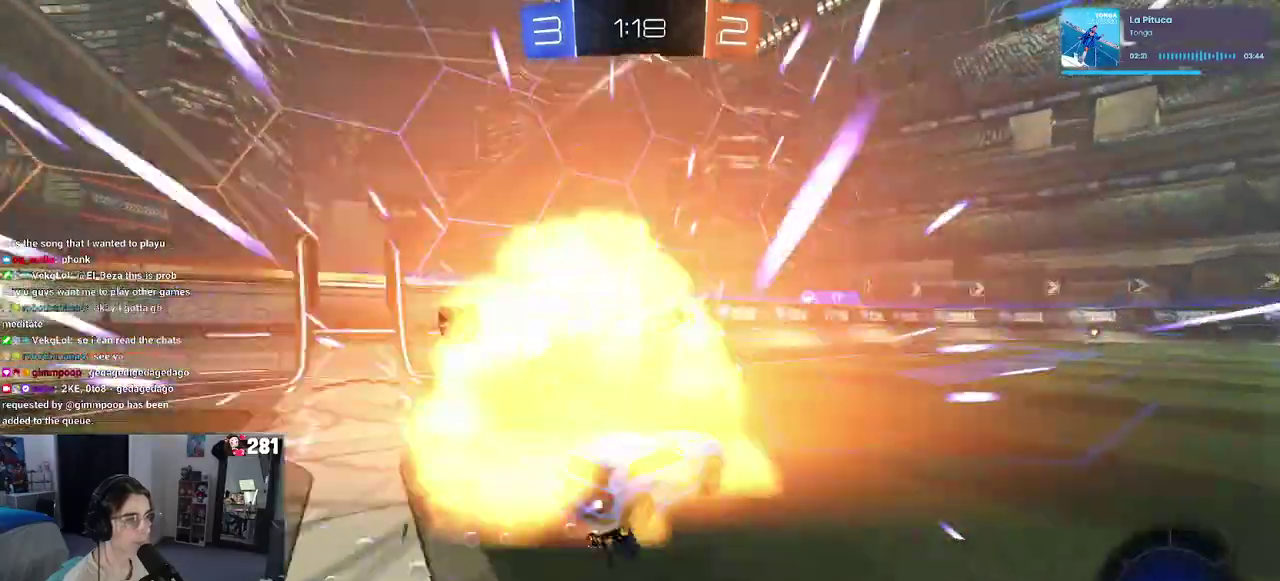
{"buttons": ["R1", "R2"], "left_stick": "center", "right_stick": "center", "events": [[83, "TRIANGLE", "down"], [133, "left_stick", "center"], [217, "TRIANGLE", "up"], [317, "left_stick", "right"], [450, "left_stick", "up-right"], [500, "left_stick", "center"]]}
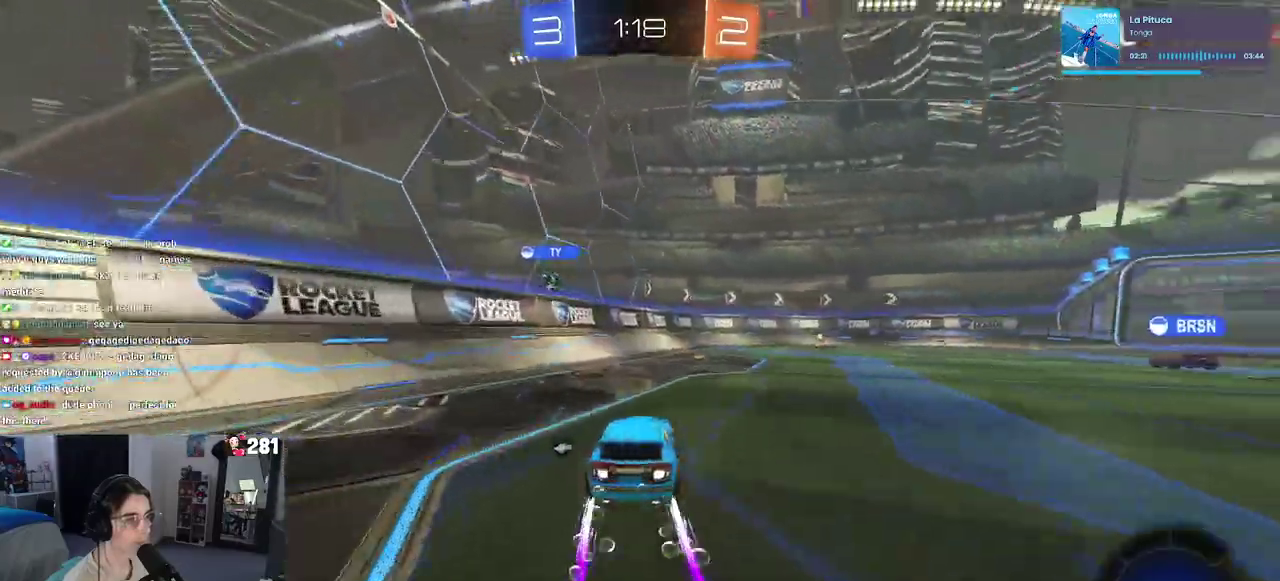
{"buttons": ["R1", "R2"], "left_stick": "center", "right_stick": "center"}
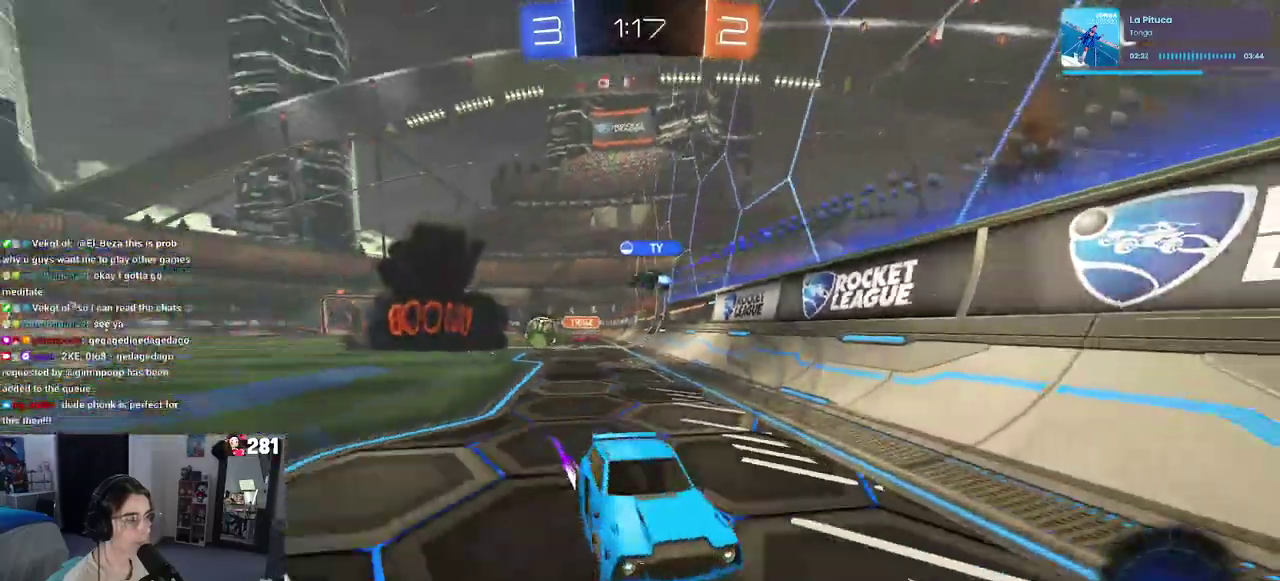
{"buttons": ["R2"], "left_stick": "center", "right_stick": "center"}